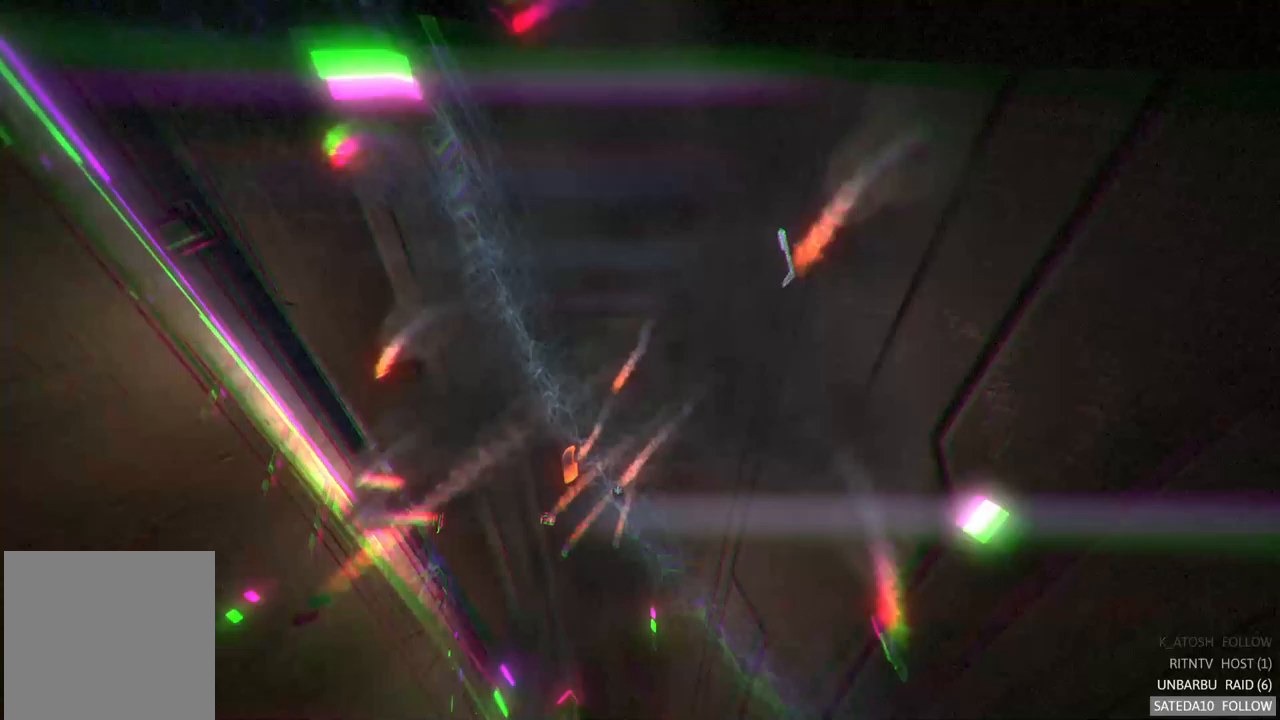
Gameplay with a controller (Xbox layout); each line is a JSON object with the inputs held at the frame after it. "events" lists button and stick changes between this image and that frame as [ms after this image, input, new state], when the widget could be followed in between. Not read: L3 R3.
{"buttons": ["A", "R2"], "left_stick": "center", "right_stick": "center", "events": [[217, "A", "down"]]}
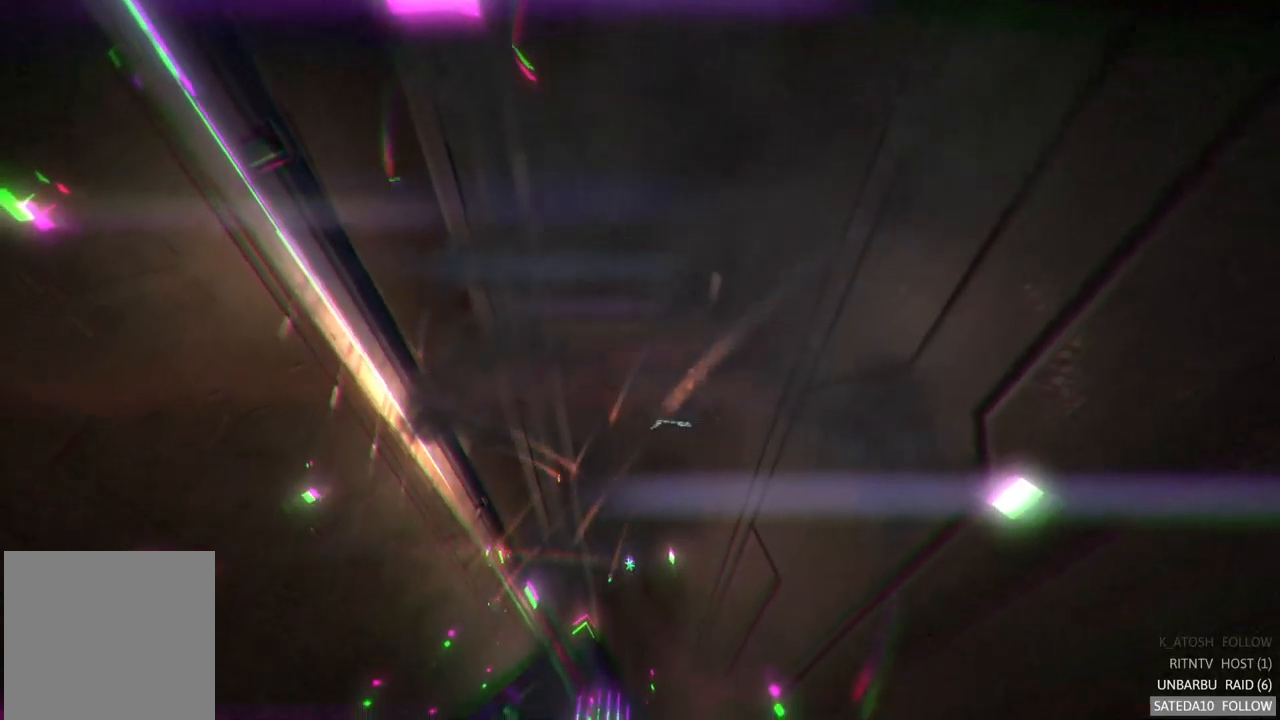
{"buttons": ["A", "R2"], "left_stick": "center", "right_stick": "center", "events": []}
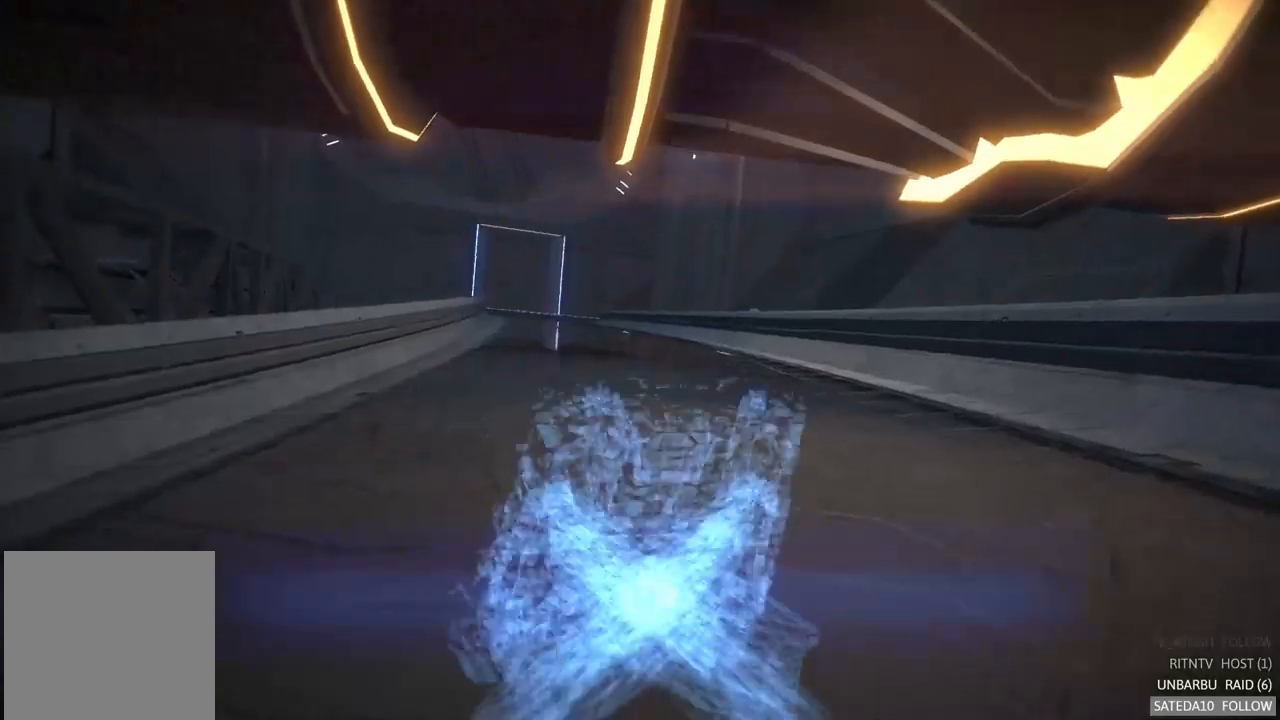
{"buttons": ["A", "R2"], "left_stick": "center", "right_stick": "center", "events": [[317, "A", "up"], [483, "A", "down"]]}
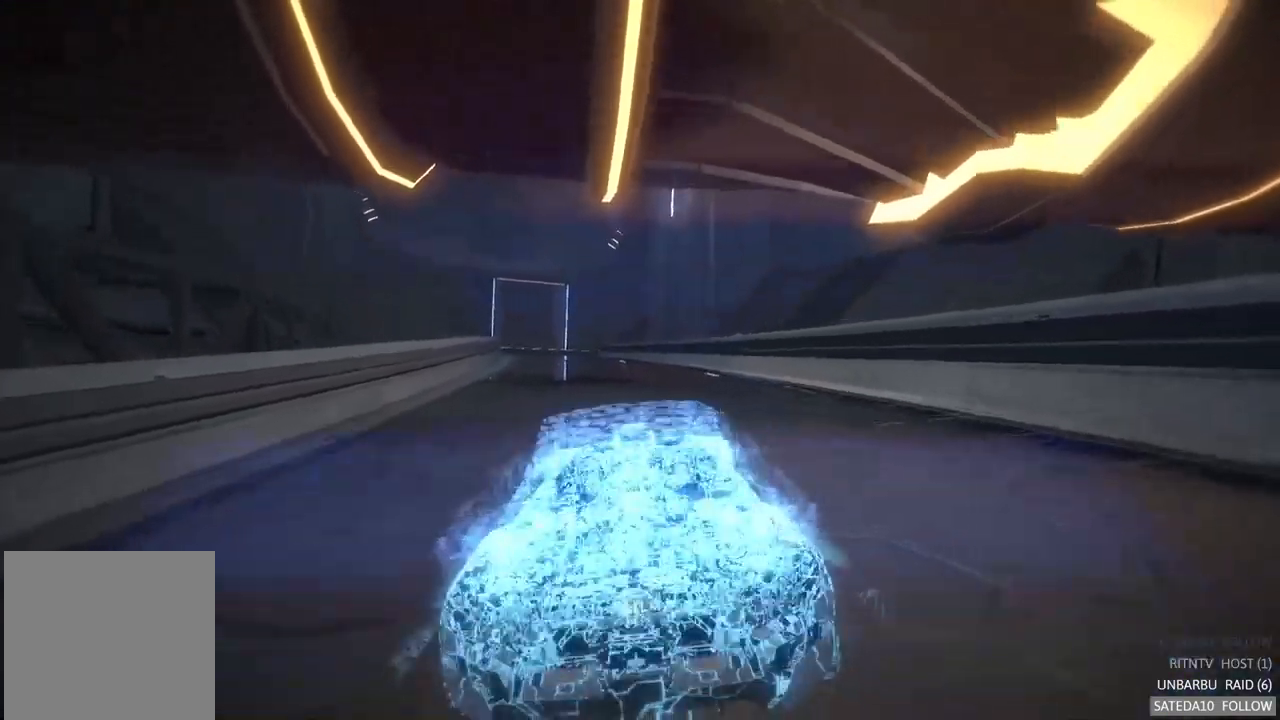
{"buttons": ["A", "R2"], "left_stick": "center", "right_stick": "center", "events": []}
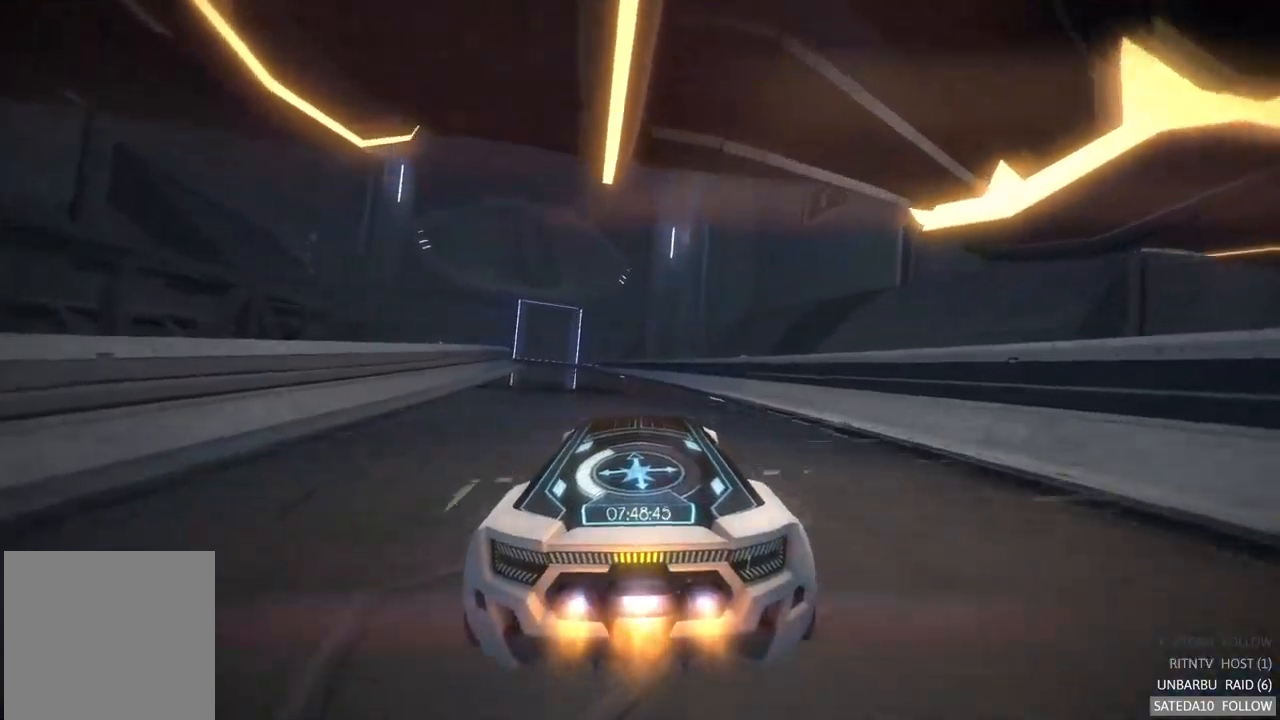
{"buttons": ["A", "R2"], "left_stick": "center", "right_stick": "center", "events": [[333, "left_stick", "left"], [433, "left_stick", "center"]]}
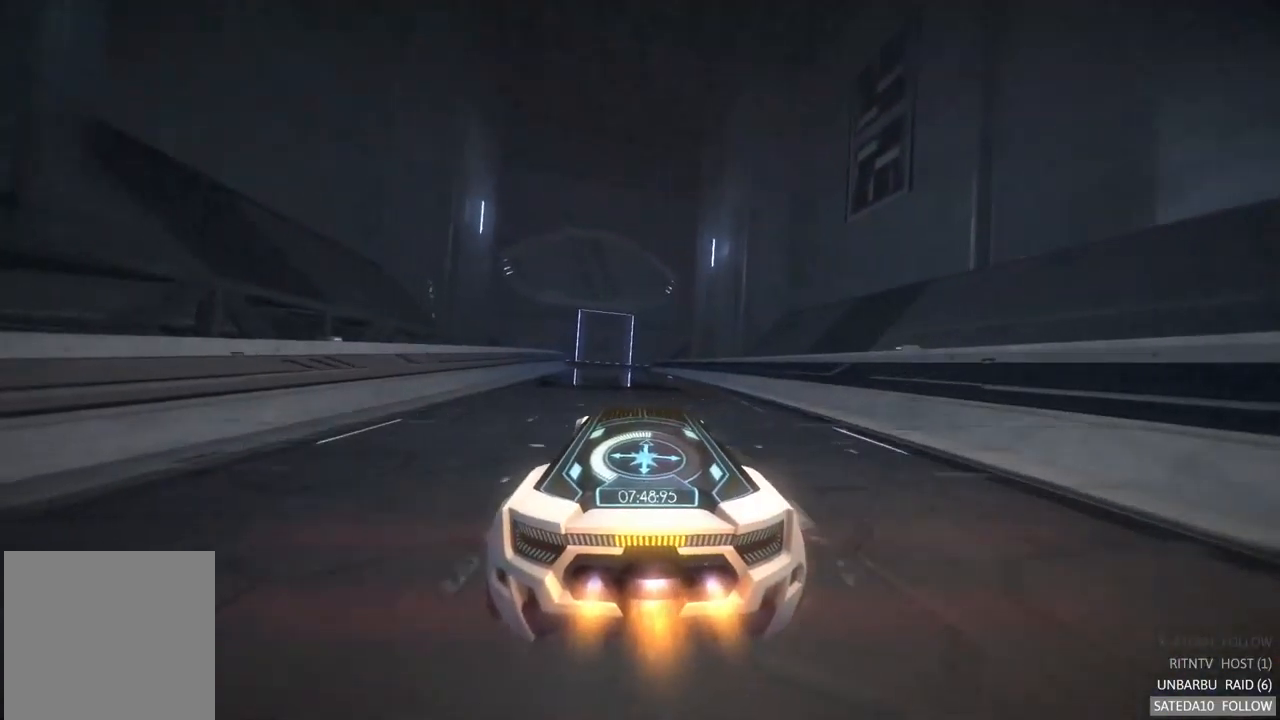
{"buttons": ["A", "R2"], "left_stick": "center", "right_stick": "center", "events": [[333, "left_stick", "left"], [417, "left_stick", "center"]]}
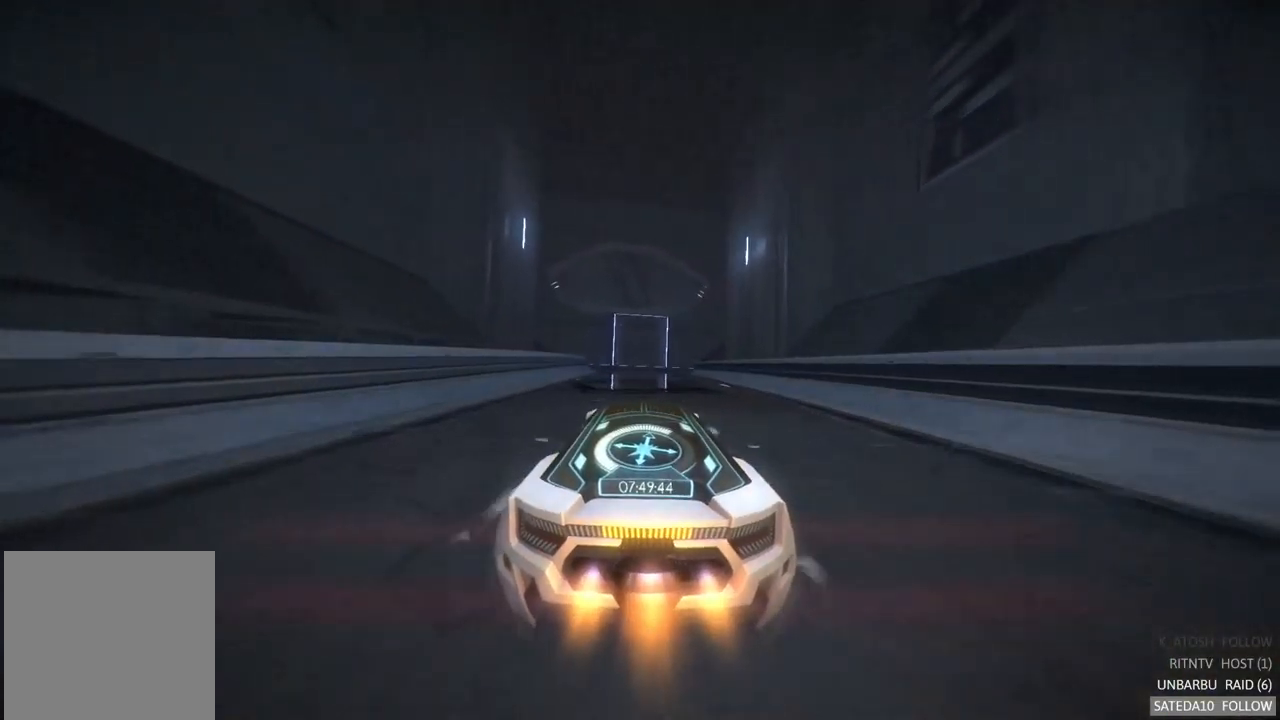
{"buttons": ["R2"], "left_stick": "center", "right_stick": "center", "events": [[467, "A", "up"]]}
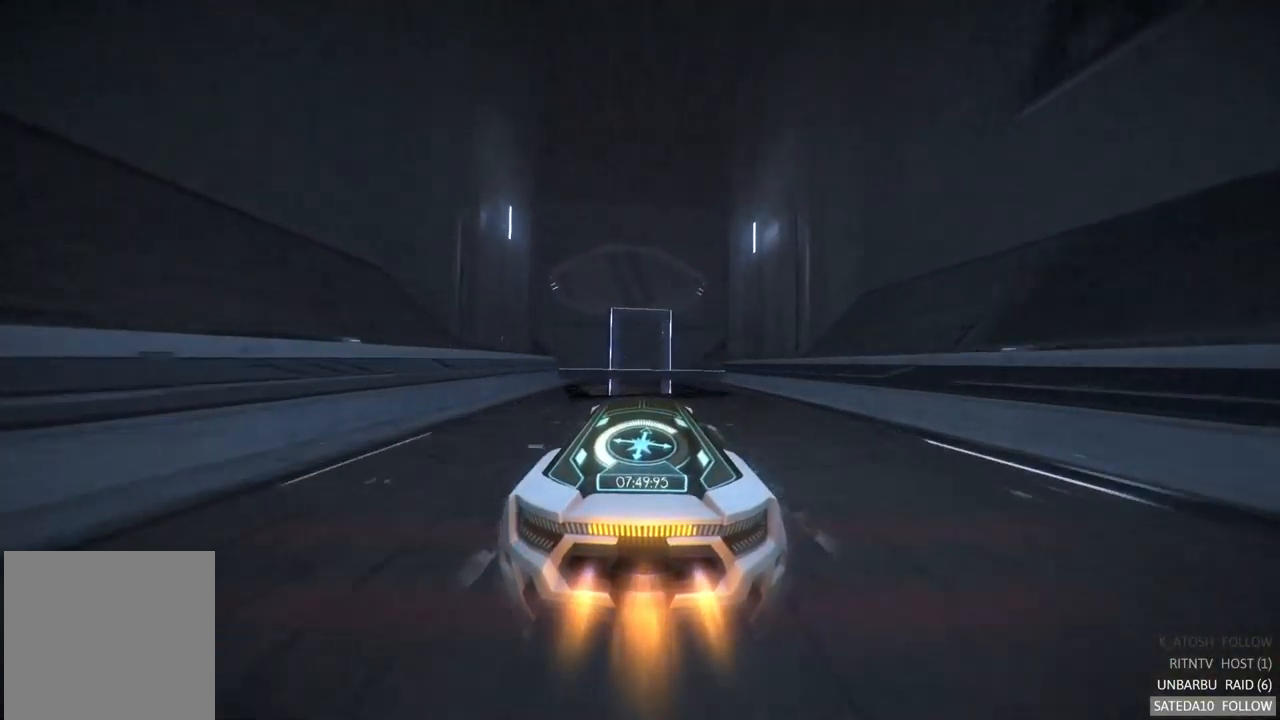
{"buttons": ["R2"], "left_stick": "center", "right_stick": "center", "events": []}
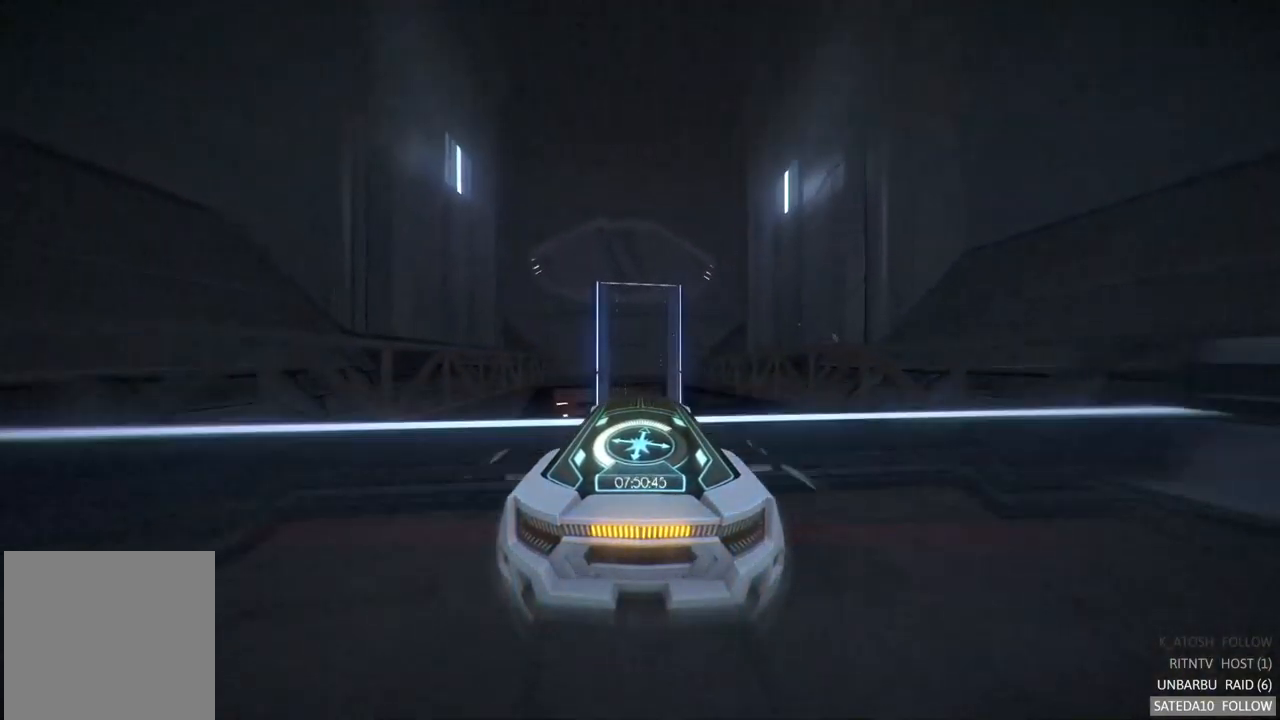
{"buttons": ["R2"], "left_stick": "up", "right_stick": "center", "events": [[233, "left_stick", "up-left"], [383, "left_stick", "center"], [483, "left_stick", "up"]]}
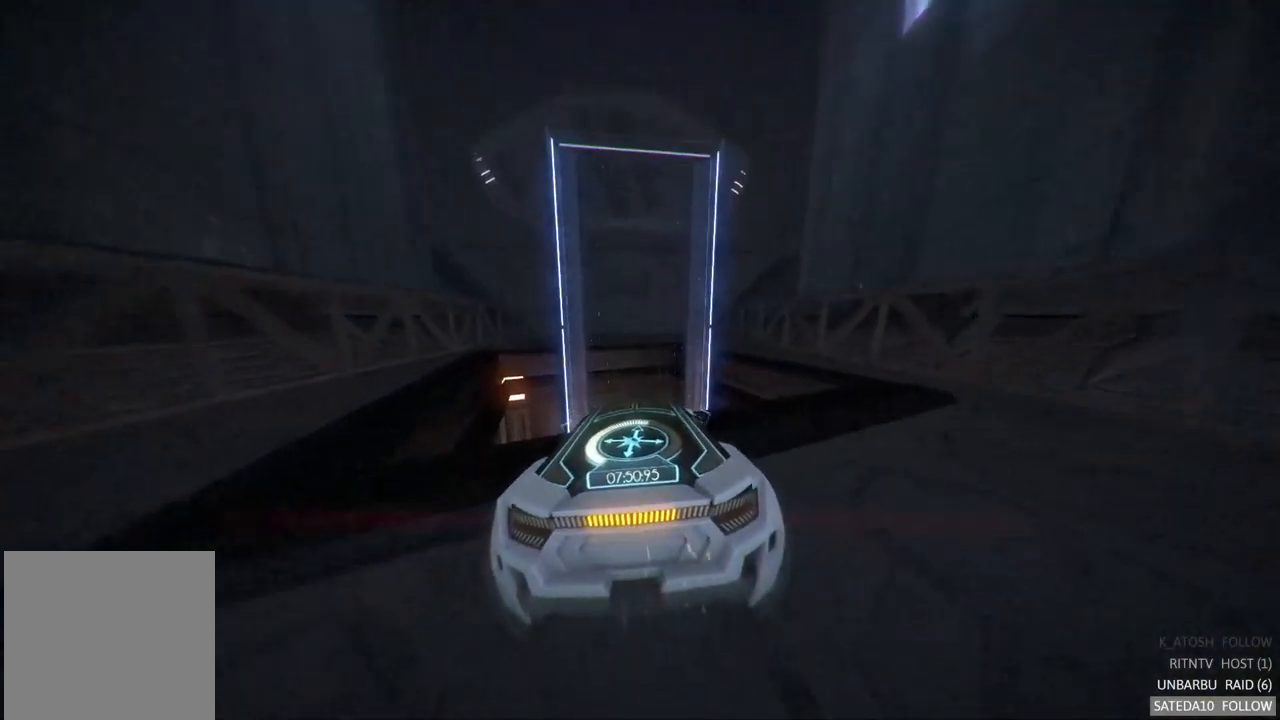
{"buttons": ["R2"], "left_stick": "up-left", "right_stick": "center", "events": [[17, "left_stick", "up-left"], [183, "left_stick", "center"], [267, "left_stick", "up-left"]]}
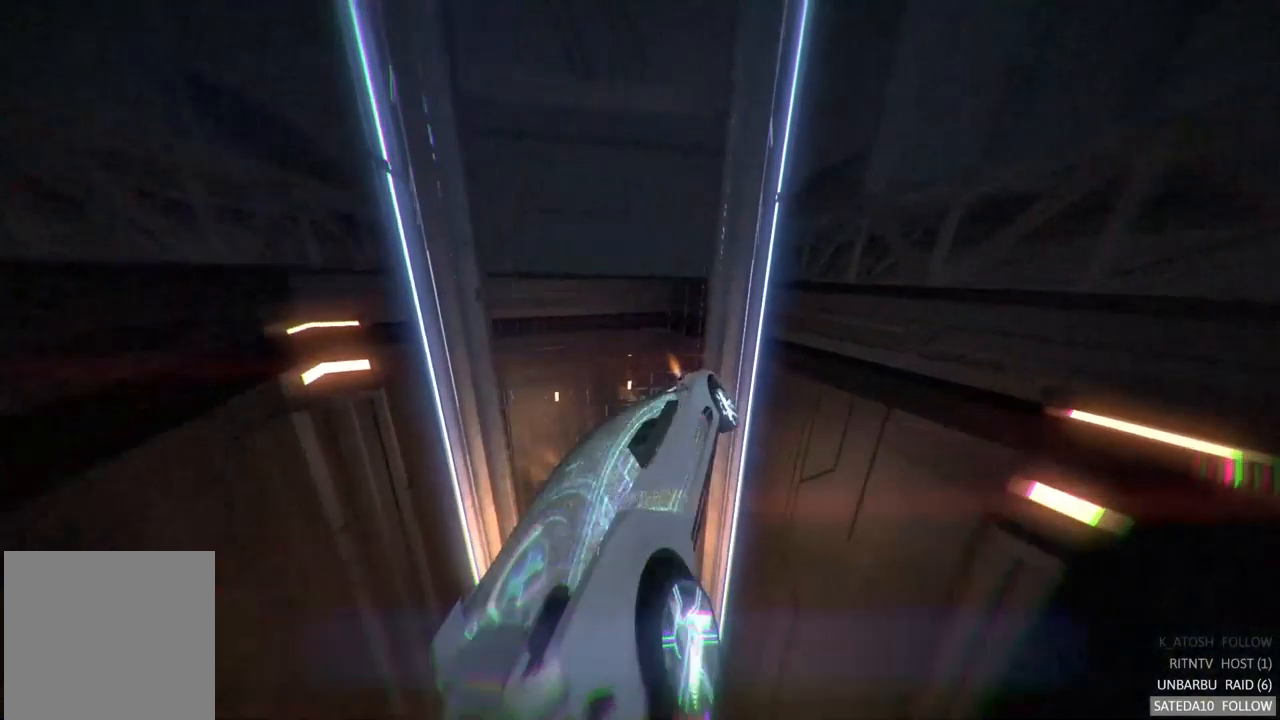
{"buttons": ["R2"], "left_stick": "left", "right_stick": "center", "events": [[67, "left_stick", "down-left"], [200, "left_stick", "up-left"], [484, "left_stick", "left"]]}
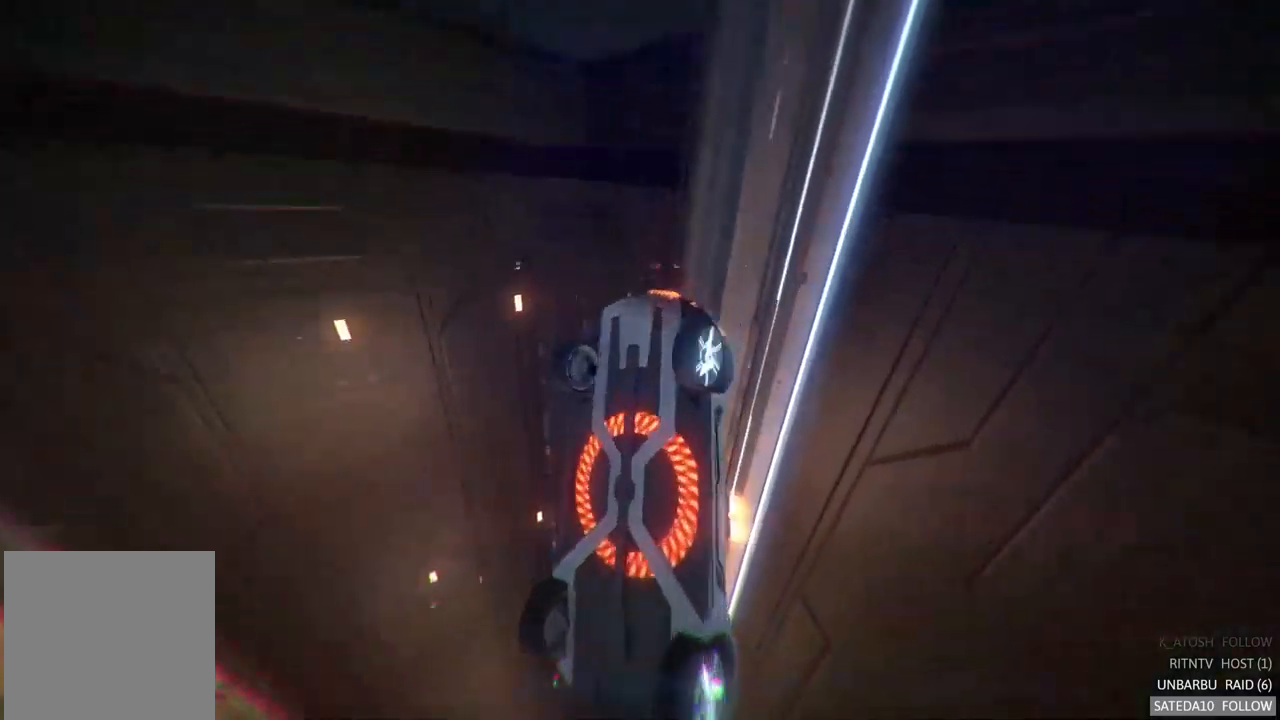
{"buttons": ["R2"], "left_stick": "left", "right_stick": "center", "events": []}
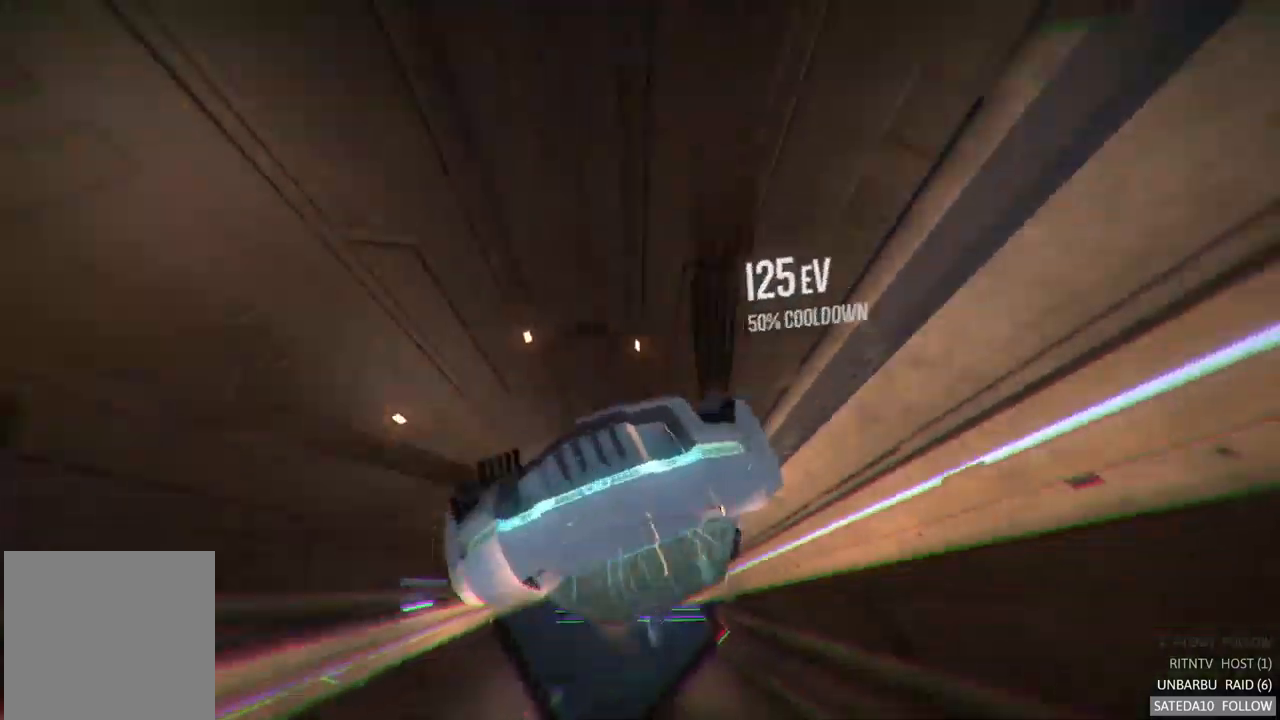
{"buttons": ["R2"], "left_stick": "left", "right_stick": "center", "events": [[34, "left_stick", "center"], [150, "left_stick", "left"]]}
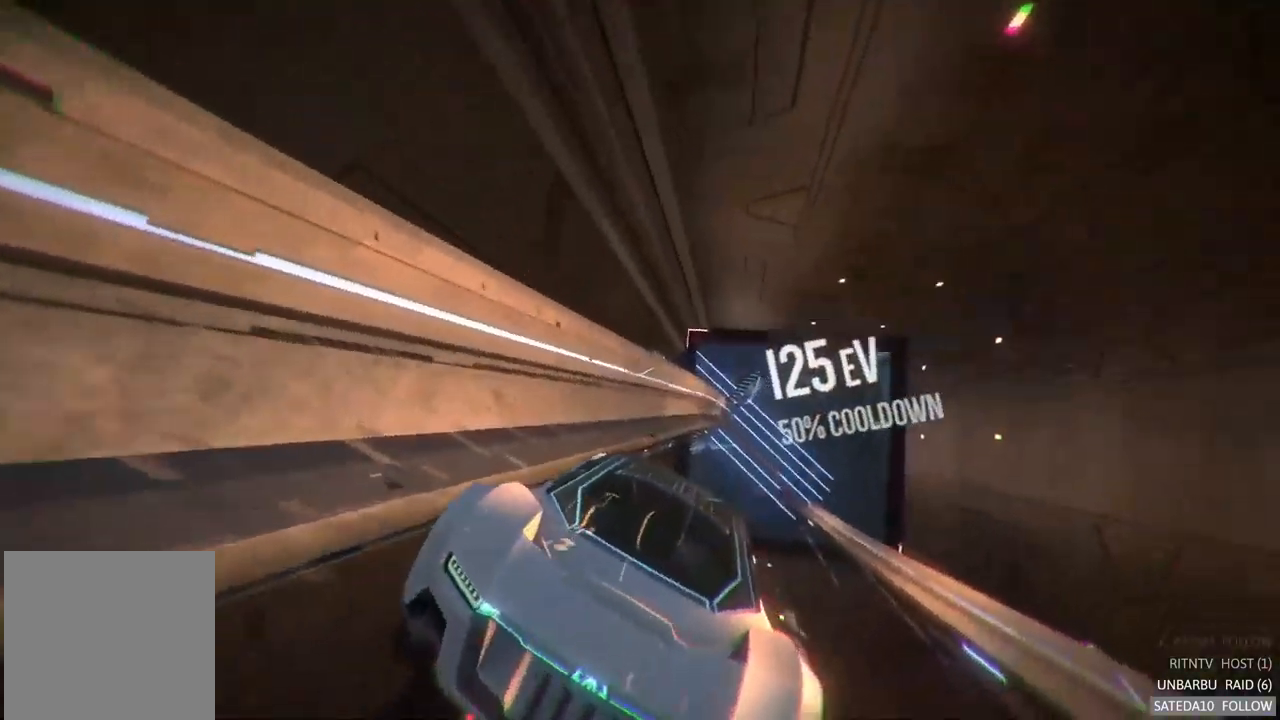
{"buttons": ["R2"], "left_stick": "left", "right_stick": "center", "events": []}
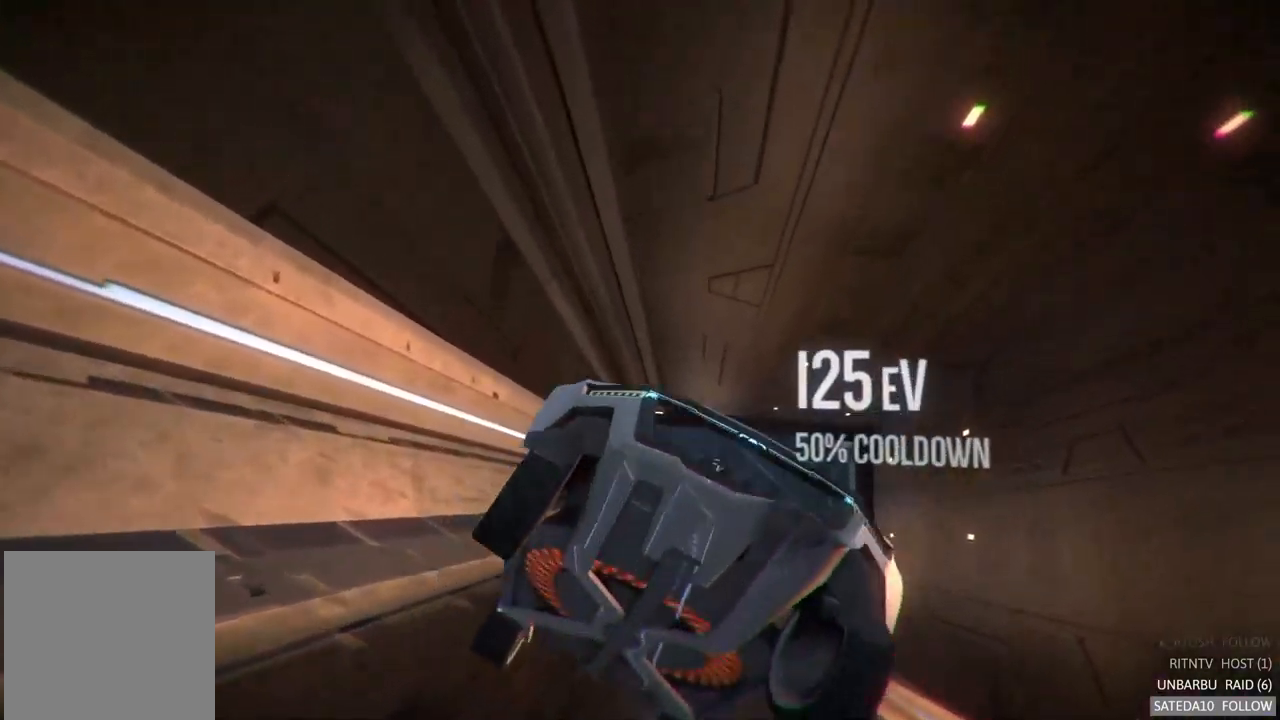
{"buttons": ["R2"], "left_stick": "left", "right_stick": "center", "events": []}
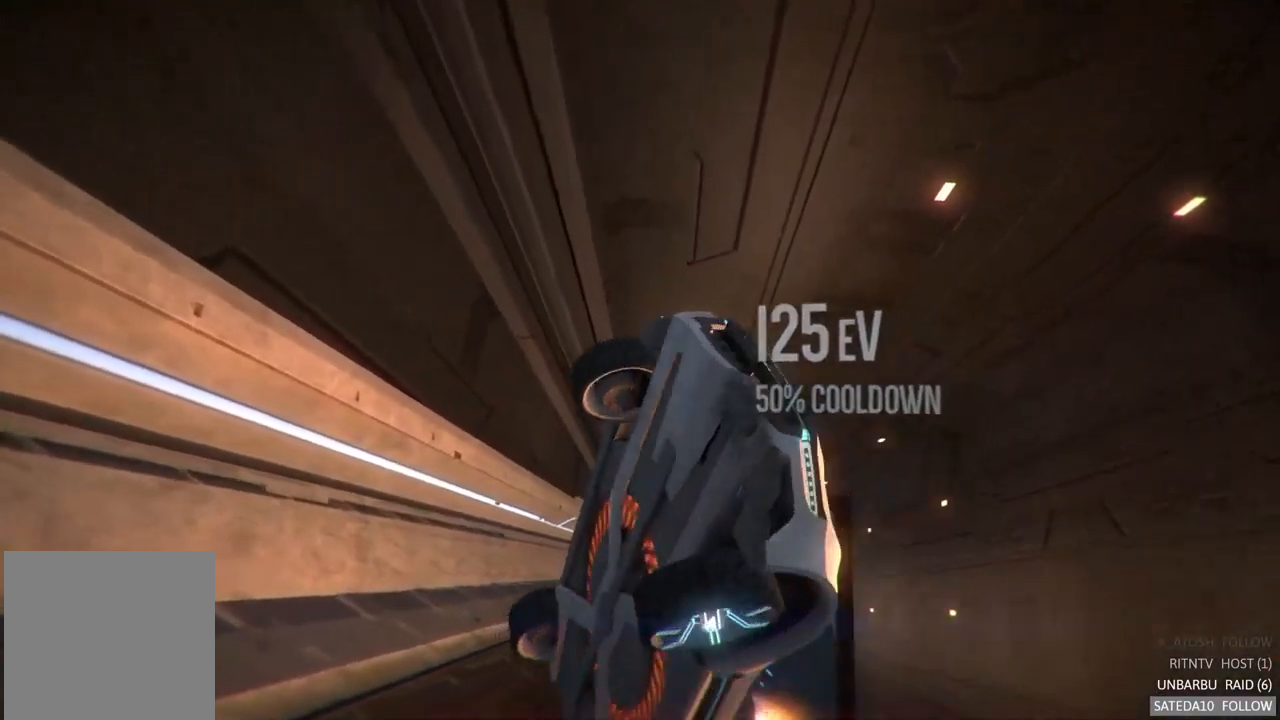
{"buttons": ["R2"], "left_stick": "up-right", "right_stick": "center", "events": [[267, "left_stick", "up-right"]]}
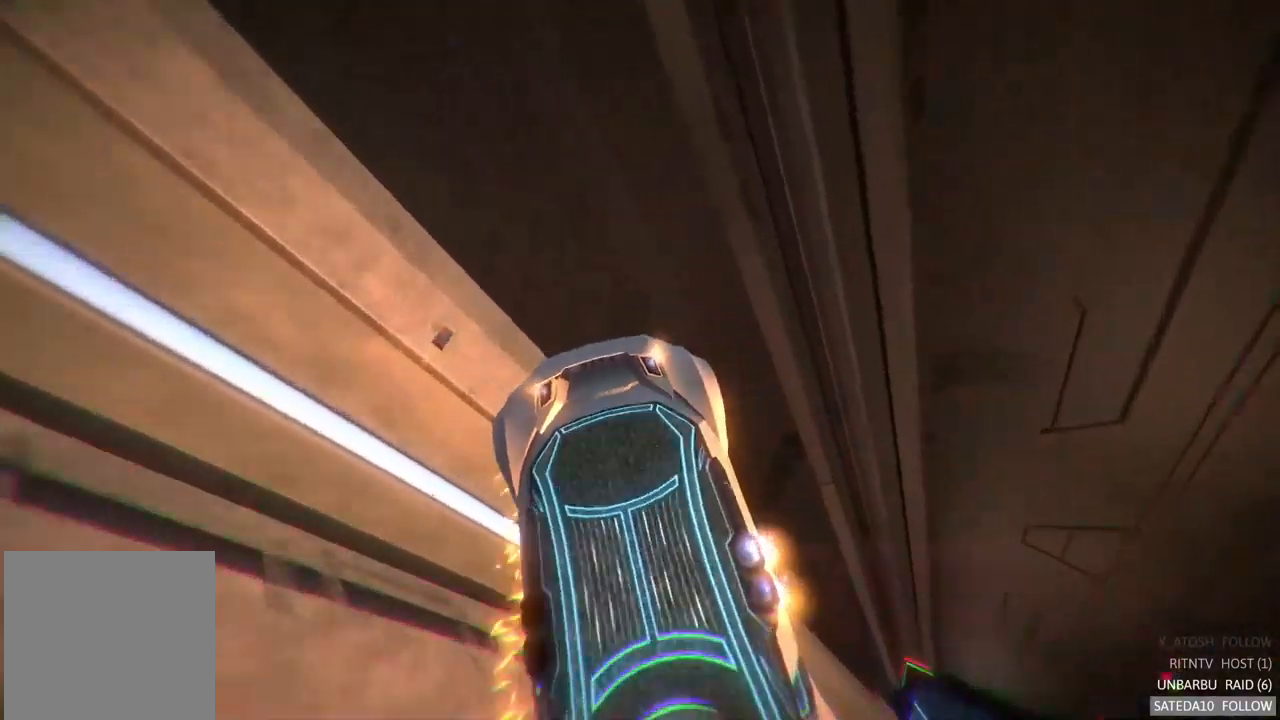
{"buttons": ["L1", "R2"], "left_stick": "up-right", "right_stick": "center", "events": [[500, "L1", "down"]]}
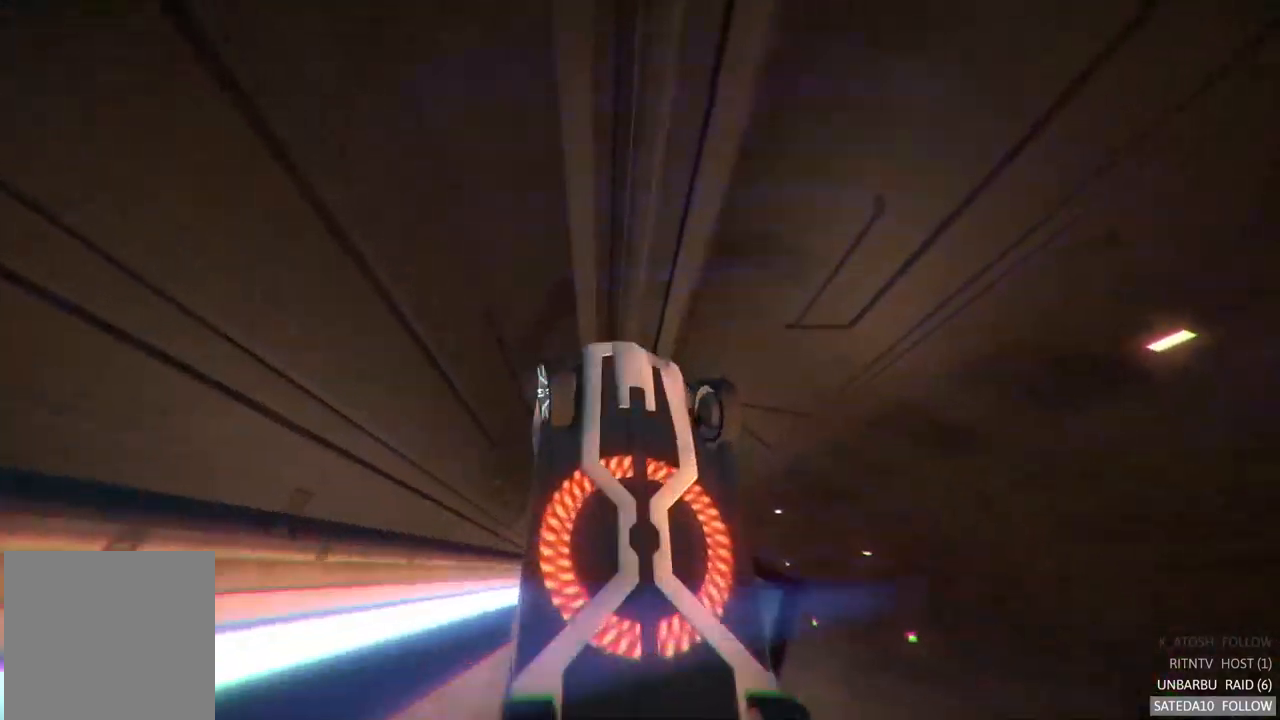
{"buttons": ["L1", "R2"], "left_stick": "up", "right_stick": "center", "events": [[467, "left_stick", "up"]]}
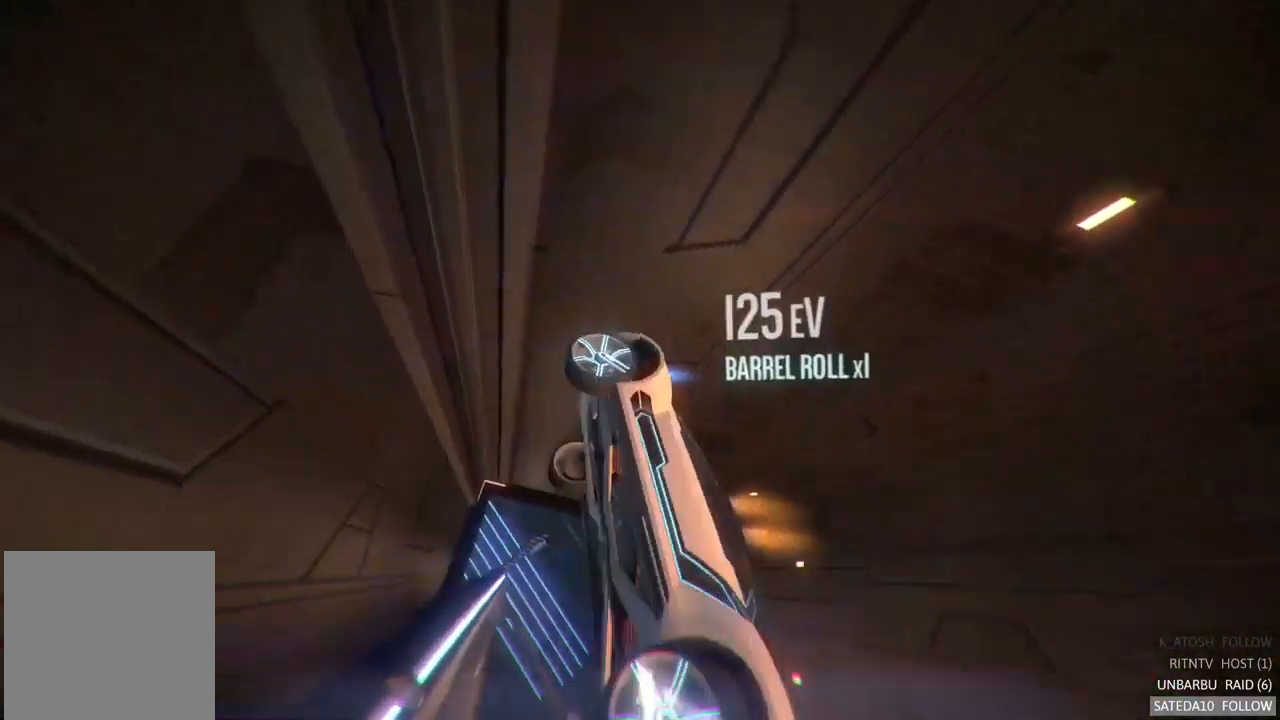
{"buttons": ["L1", "R2"], "left_stick": "up-left", "right_stick": "center", "events": [[17, "left_stick", "up-left"]]}
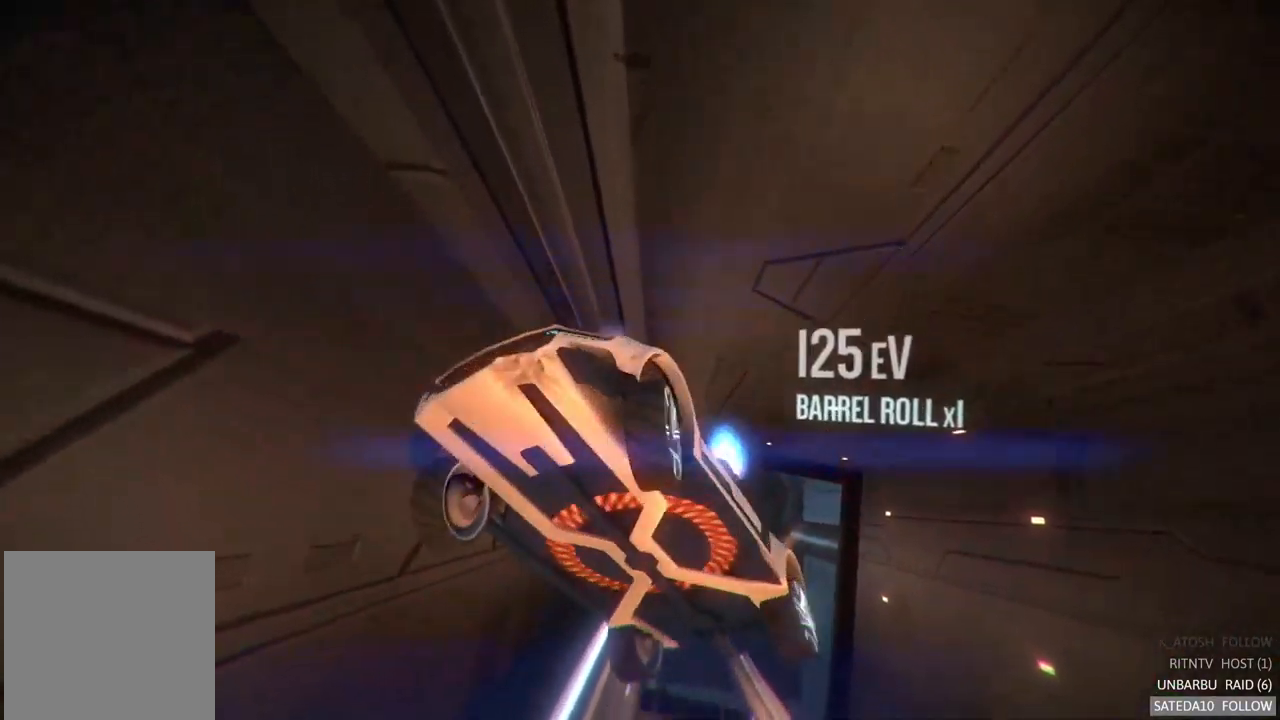
{"buttons": ["L1", "R2"], "left_stick": "left", "right_stick": "center", "events": [[100, "left_stick", "center"], [367, "left_stick", "left"]]}
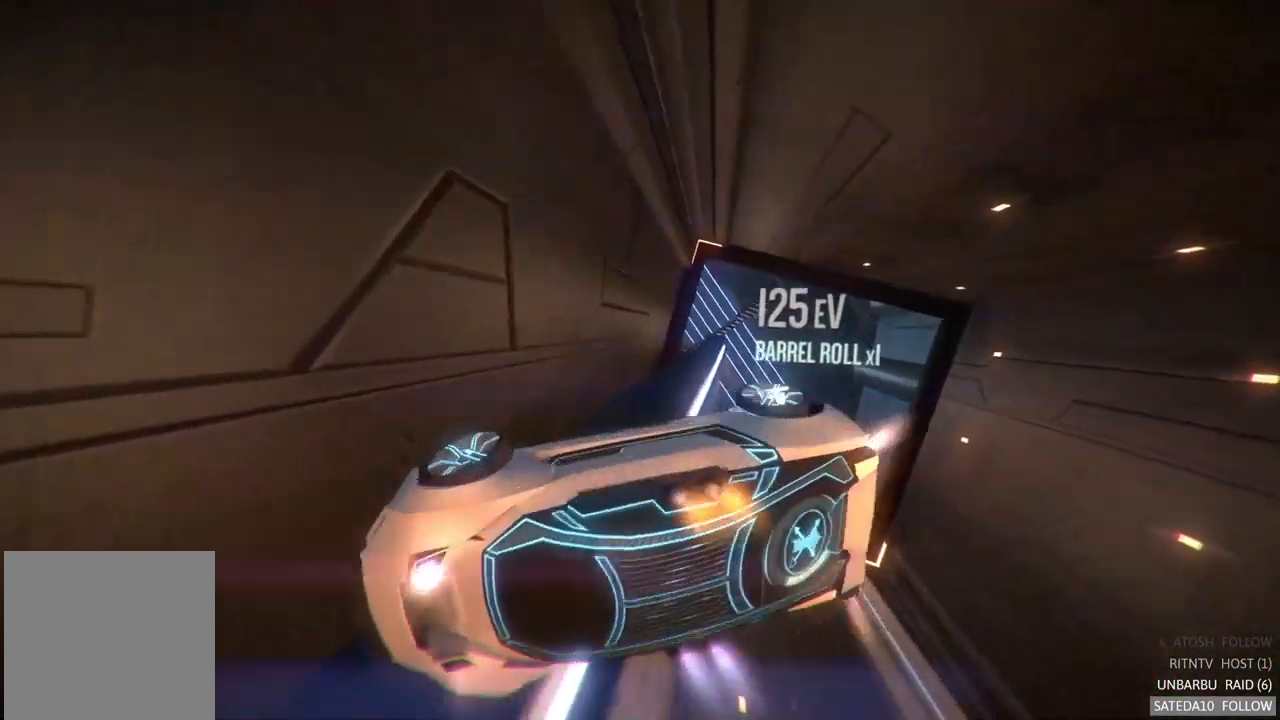
{"buttons": ["L1", "R2"], "left_stick": "up-right", "right_stick": "center", "events": [[133, "left_stick", "up-left"], [366, "left_stick", "up-right"]]}
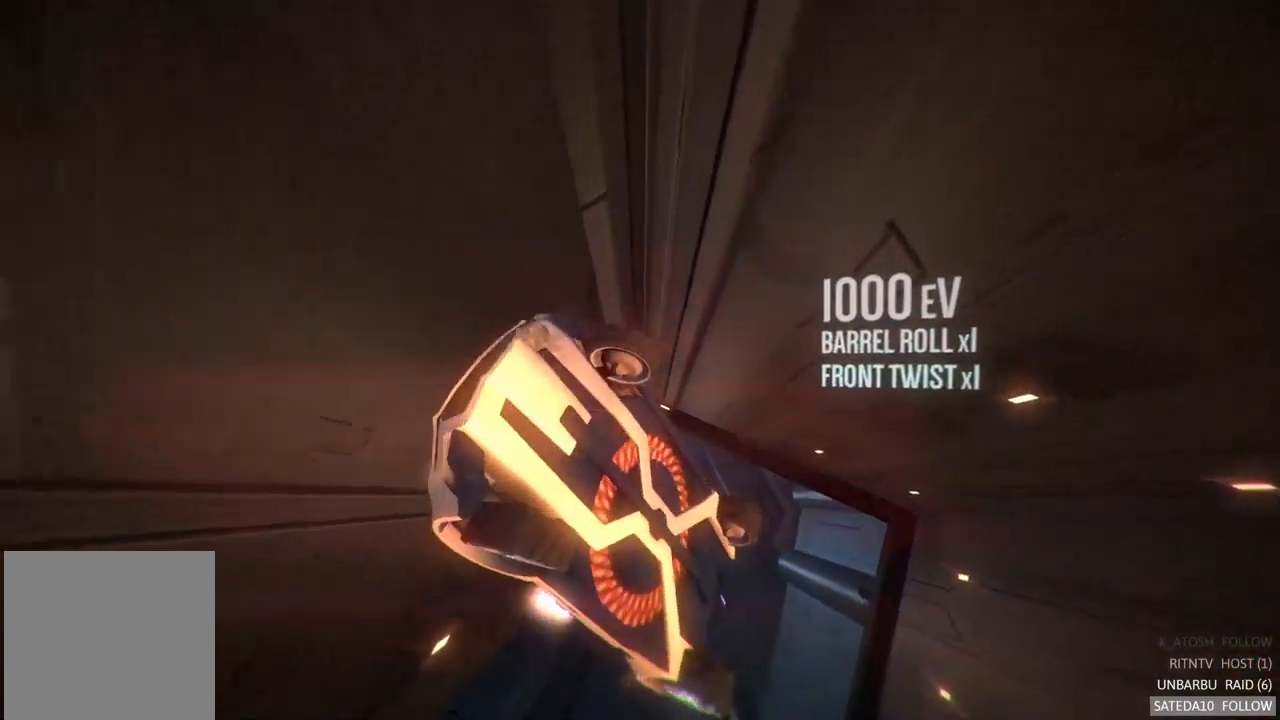
{"buttons": ["L1", "R2"], "left_stick": "center", "right_stick": "center", "events": [[317, "left_stick", "center"]]}
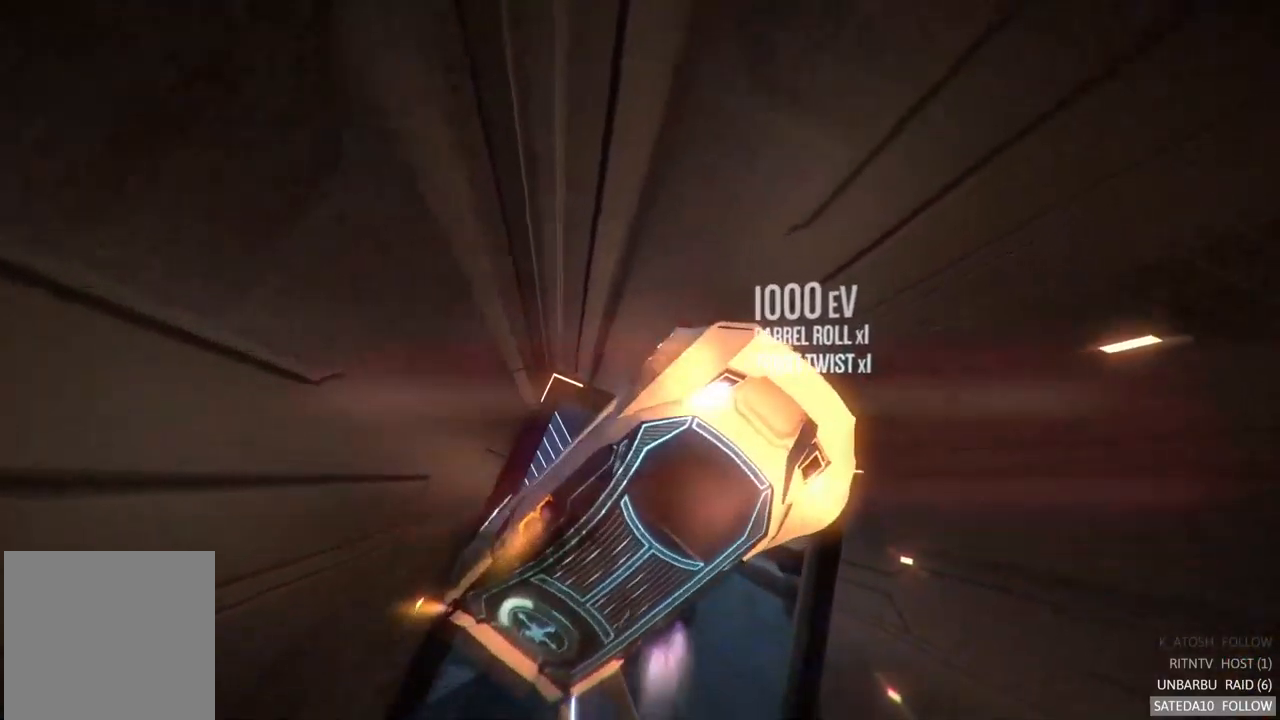
{"buttons": ["L1", "R2"], "left_stick": "right", "right_stick": "center", "events": [[67, "left_stick", "up"], [450, "left_stick", "right"]]}
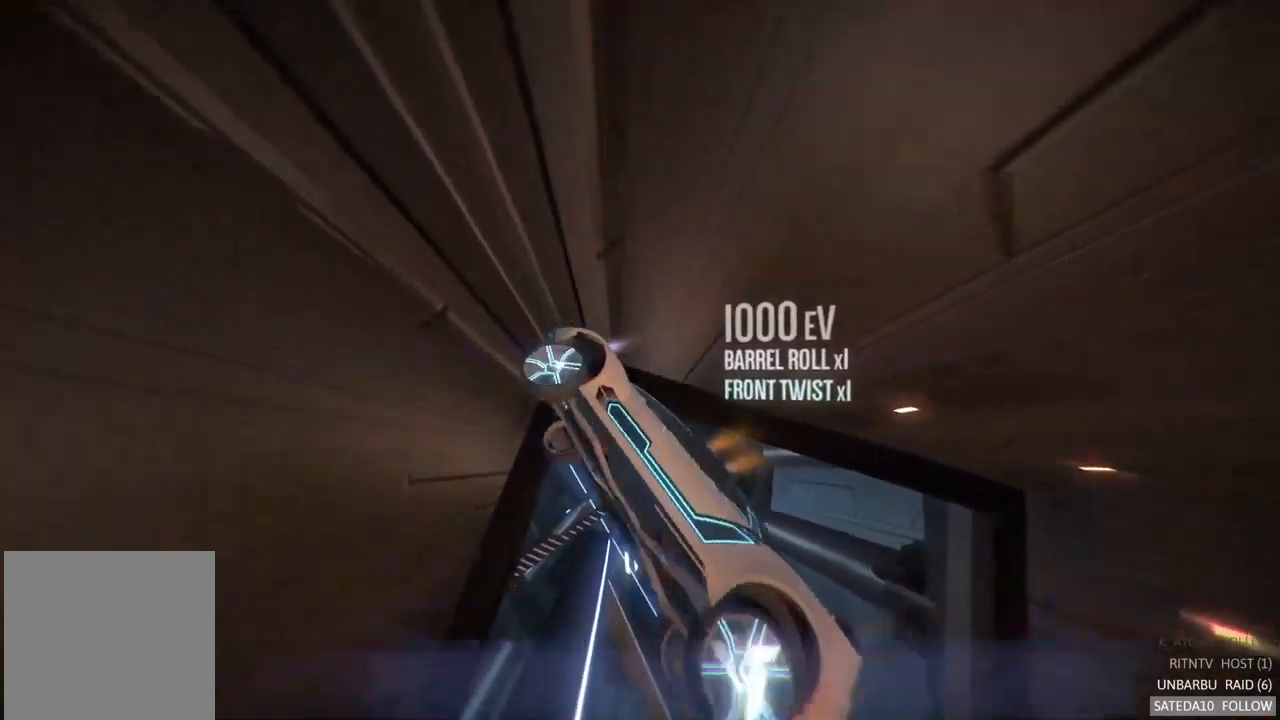
{"buttons": ["L1", "R2"], "left_stick": "left", "right_stick": "center", "events": [[50, "left_stick", "down-right"], [234, "left_stick", "down-left"], [284, "left_stick", "left"]]}
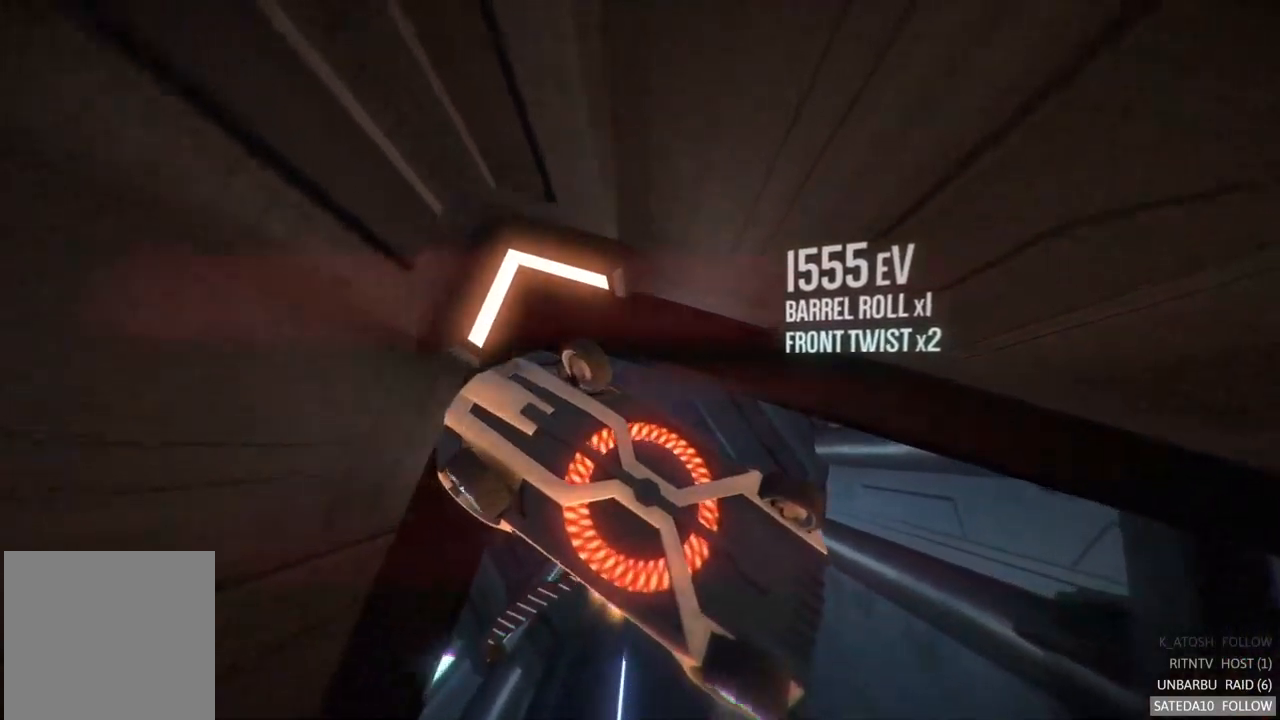
{"buttons": ["L1", "R2"], "left_stick": "center", "right_stick": "center", "events": [[200, "left_stick", "center"]]}
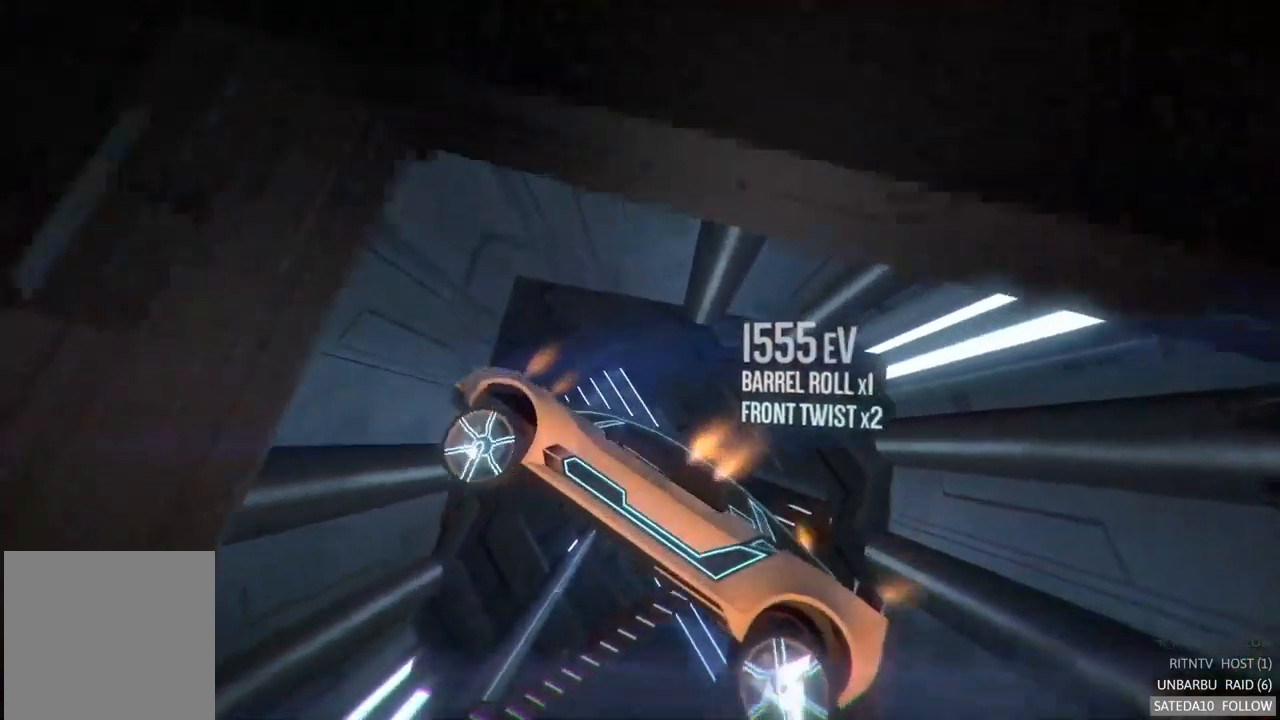
{"buttons": ["L1", "R2"], "left_stick": "left", "right_stick": "center", "events": [[167, "left_stick", "right"], [334, "left_stick", "center"], [450, "left_stick", "left"]]}
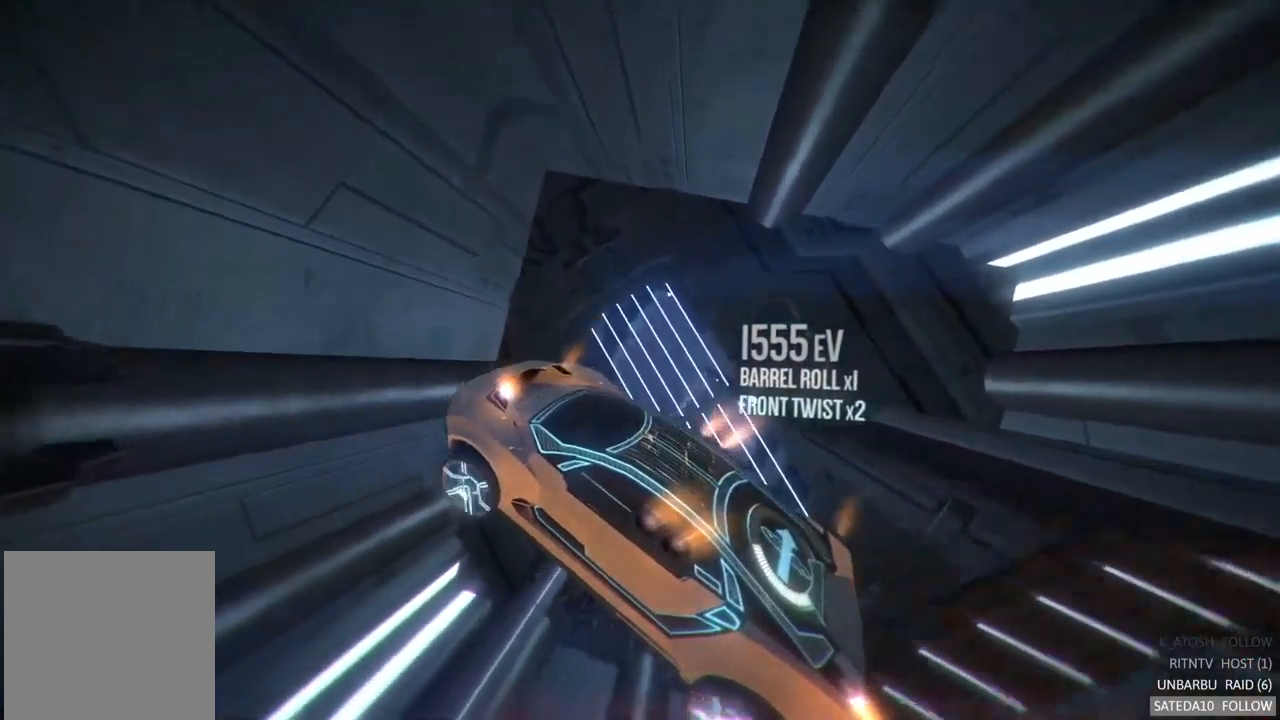
{"buttons": ["L1", "R2"], "left_stick": "up-left", "right_stick": "center", "events": [[317, "left_stick", "center"], [434, "left_stick", "up-left"]]}
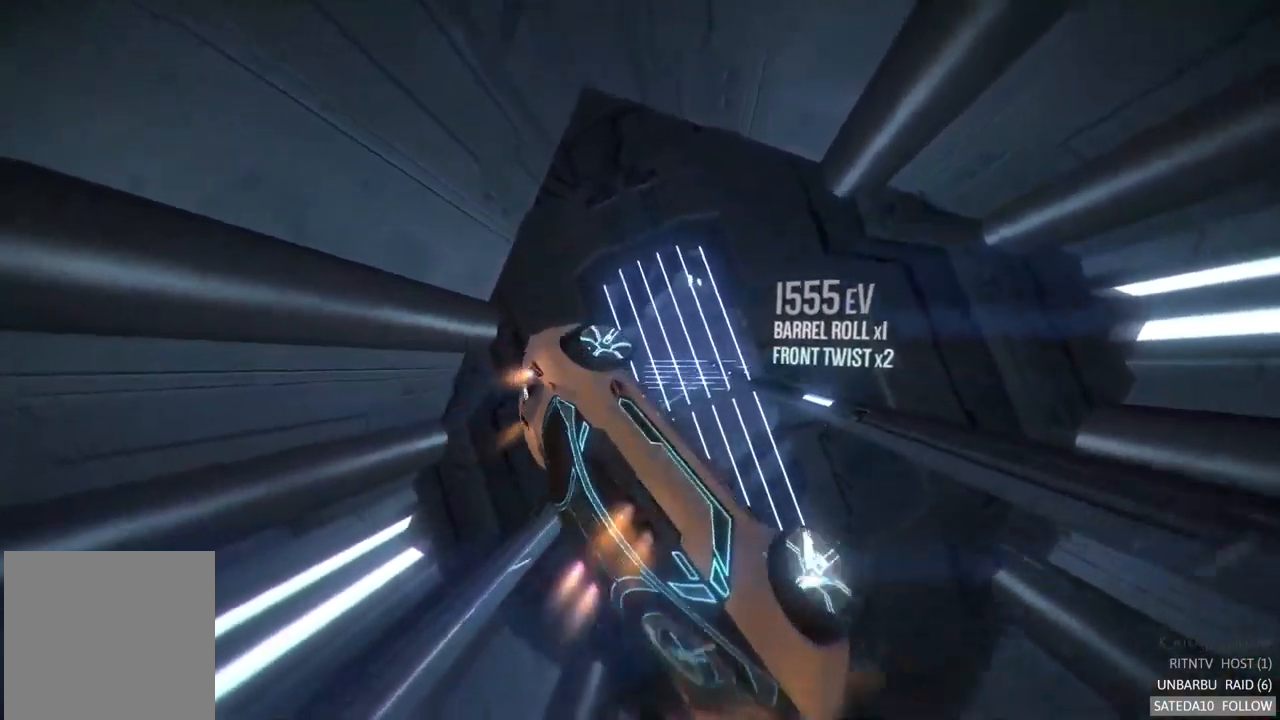
{"buttons": ["L1", "R2"], "left_stick": "center", "right_stick": "center", "events": [[84, "left_stick", "up"], [417, "left_stick", "center"]]}
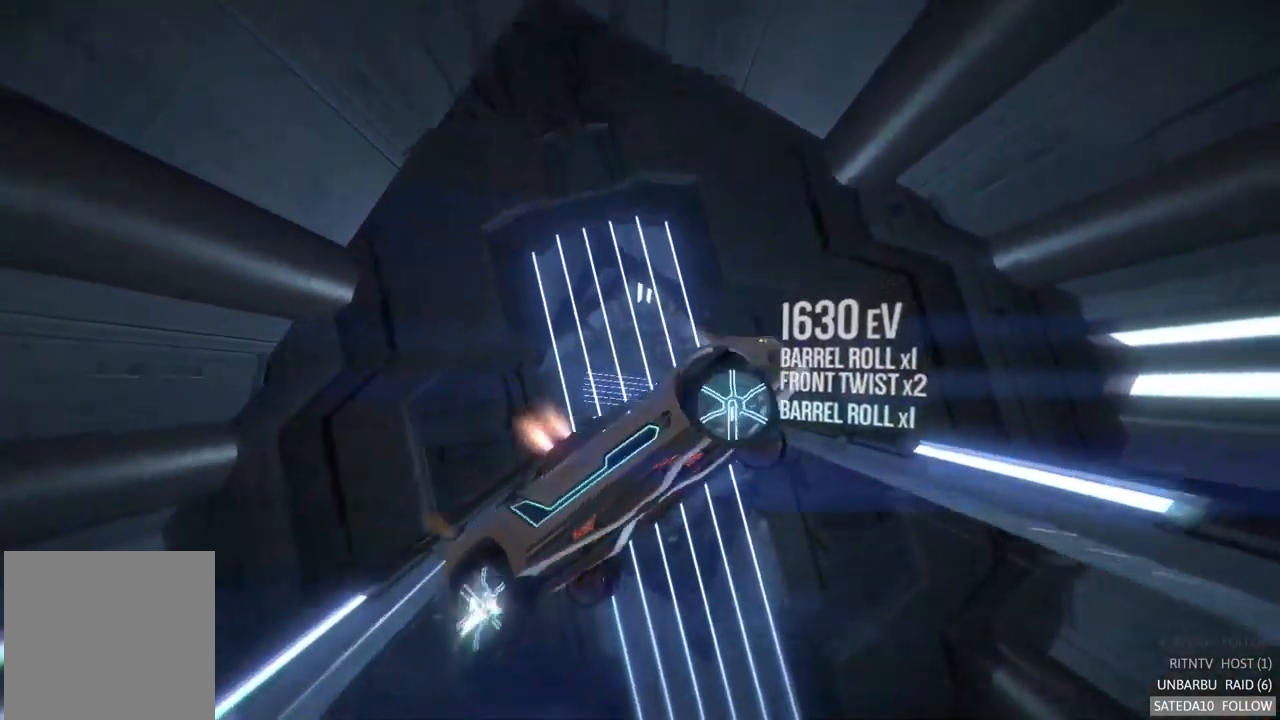
{"buttons": ["L1", "R2"], "left_stick": "center", "right_stick": "center", "events": [[100, "left_stick", "down-right"], [267, "left_stick", "center"]]}
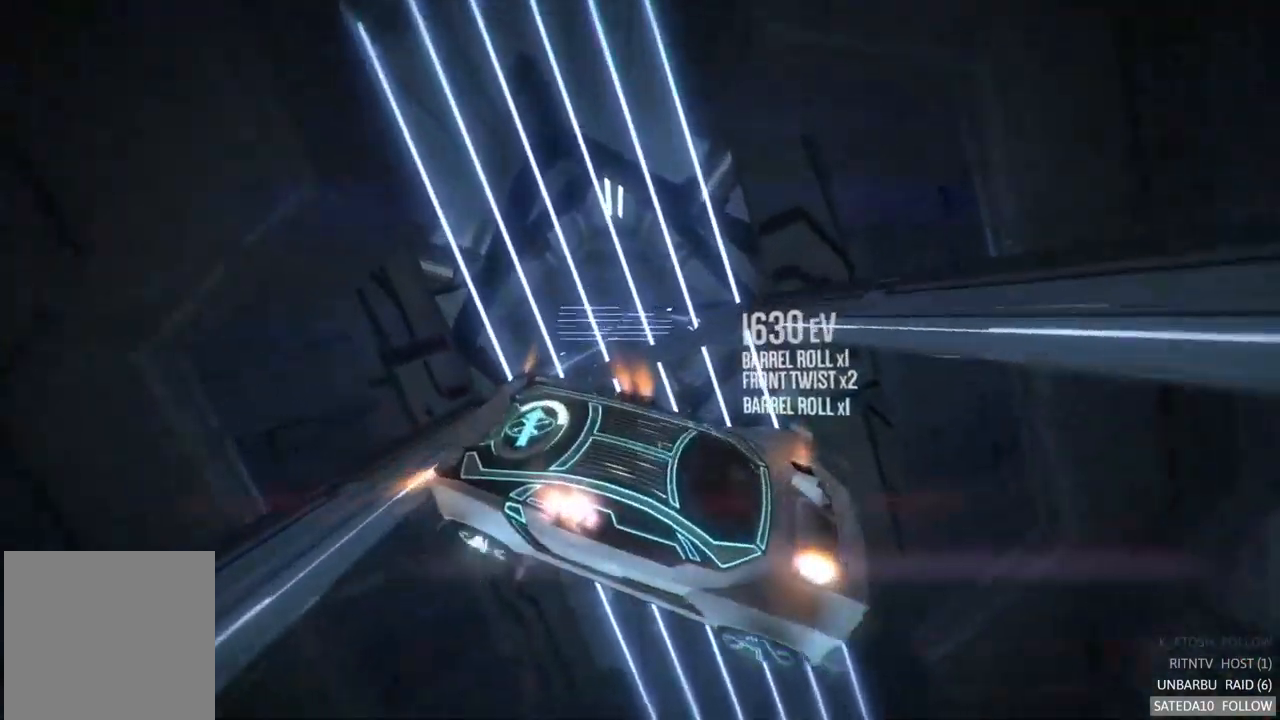
{"buttons": ["L1", "R2"], "left_stick": "center", "right_stick": "center", "events": []}